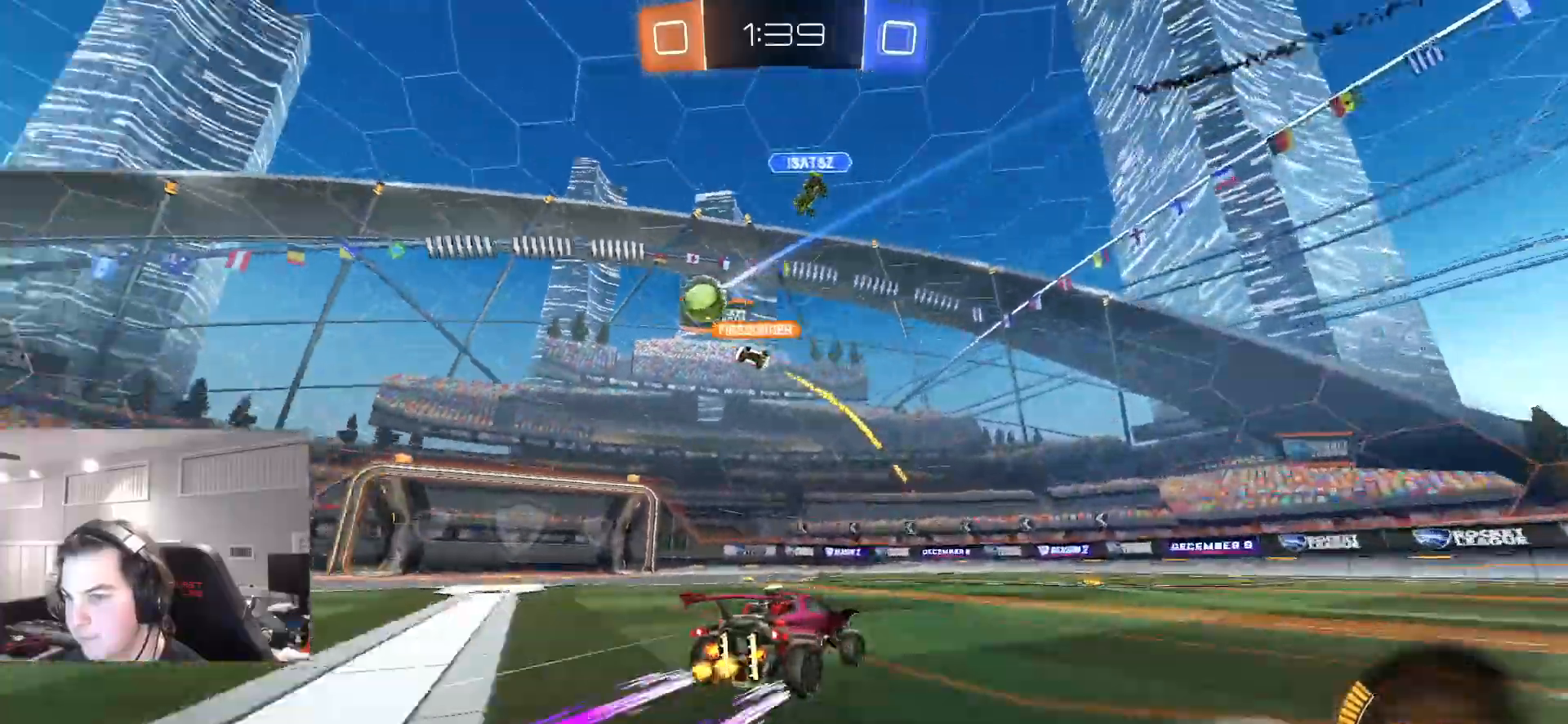
Gameplay with a controller (PlayStation layout); each line is a JSON object with the inputs held at the frame after it (dt_ms = milliseconds from this image to that frame). "events" lists button and stick changes between this image and that frame as [ms after this image, input, new state], when the widget could be followed in between.
{"dt_ms": 500, "buttons": ["R2"], "left_stick": "center", "right_stick": "center", "events": [[17, "left_stick", "left"], [433, "left_stick", "center"]]}
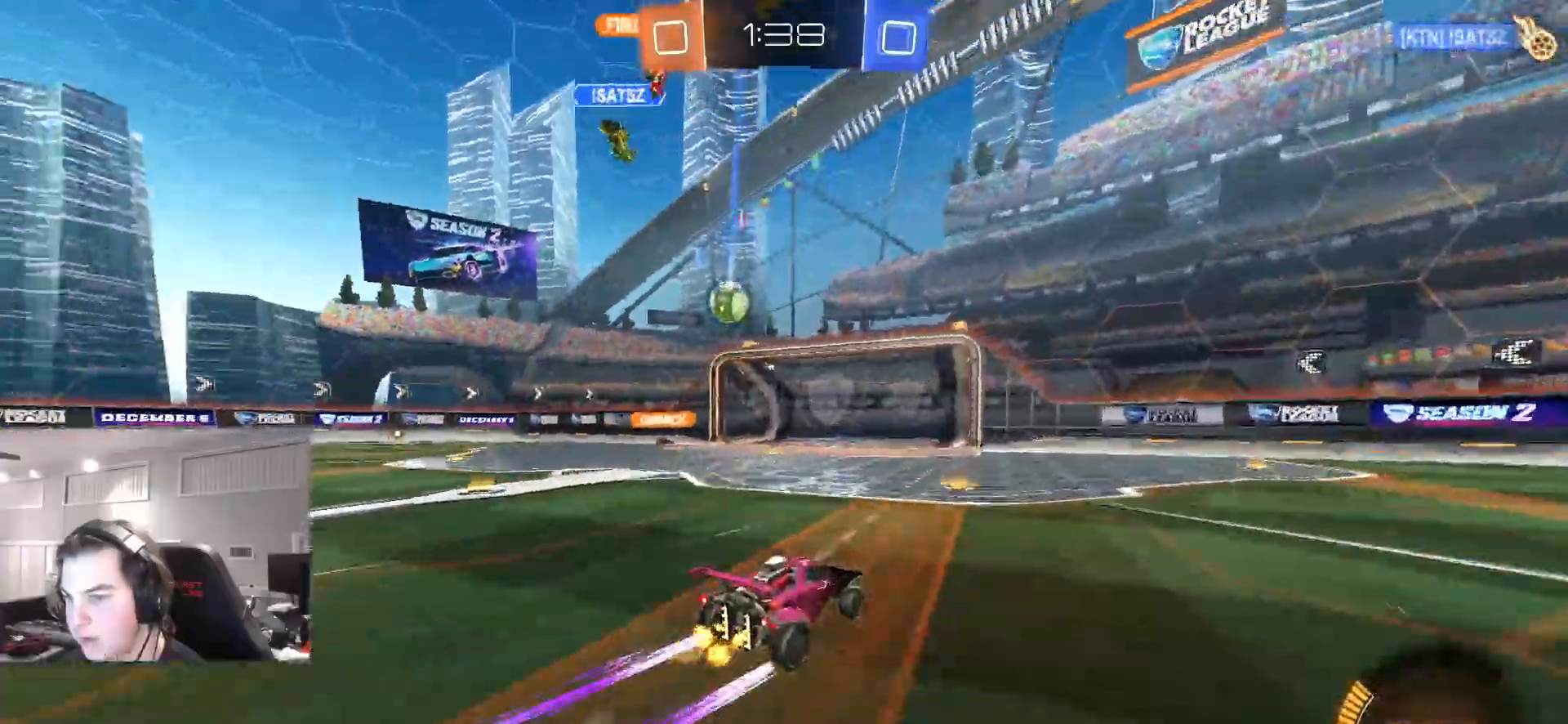
{"dt_ms": 500, "buttons": ["L1"], "left_stick": "left", "right_stick": "center", "events": [[67, "left_stick", "left"], [167, "R2", "up"], [267, "left_stick", "center"], [467, "left_stick", "left"], [500, "L1", "down"]]}
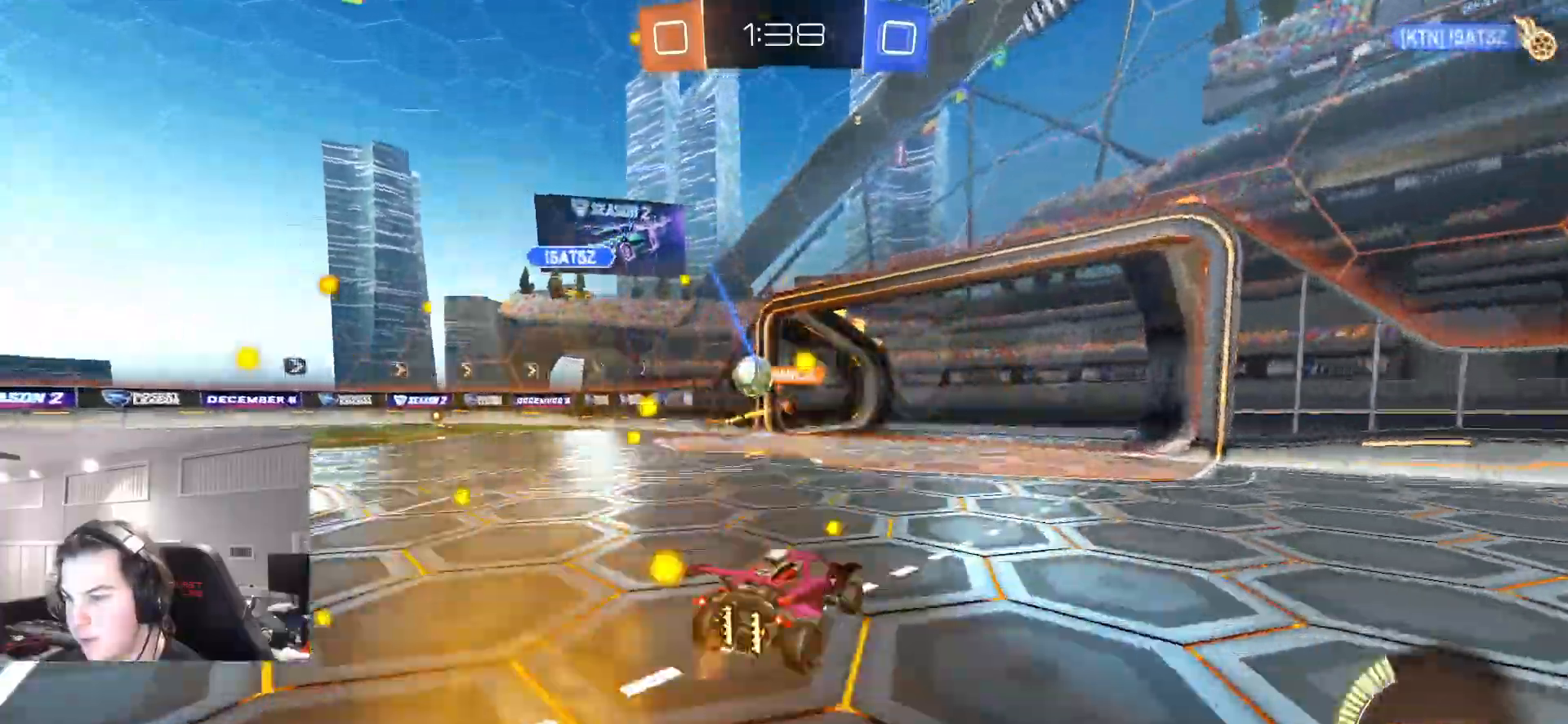
{"dt_ms": 500, "buttons": ["R2"], "left_stick": "left", "right_stick": "center", "events": [[83, "L1", "up"], [333, "L1", "down"], [350, "R2", "down"], [400, "TRIANGLE", "down"], [467, "L1", "up"], [483, "TRIANGLE", "up"]]}
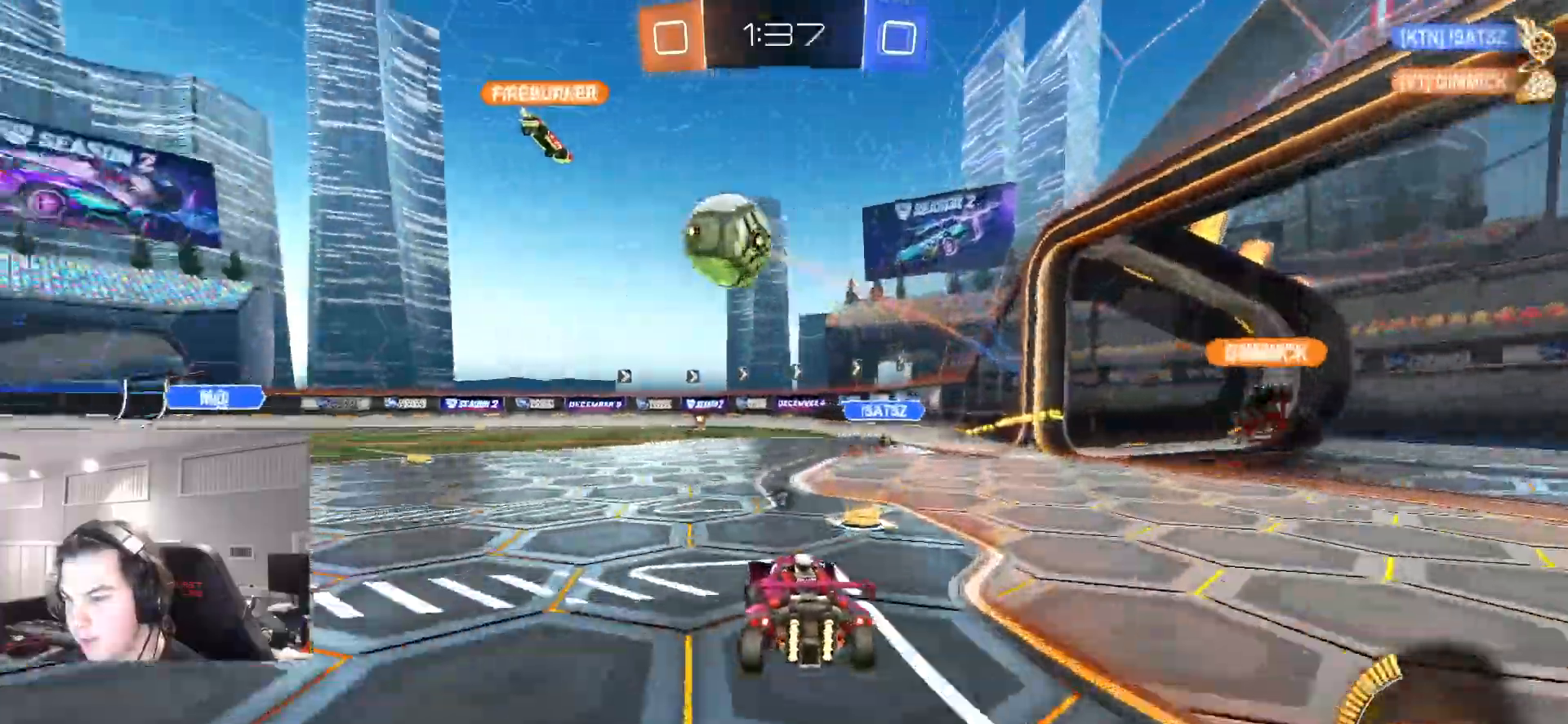
{"dt_ms": 500, "buttons": ["R2"], "left_stick": "left", "right_stick": "center", "events": []}
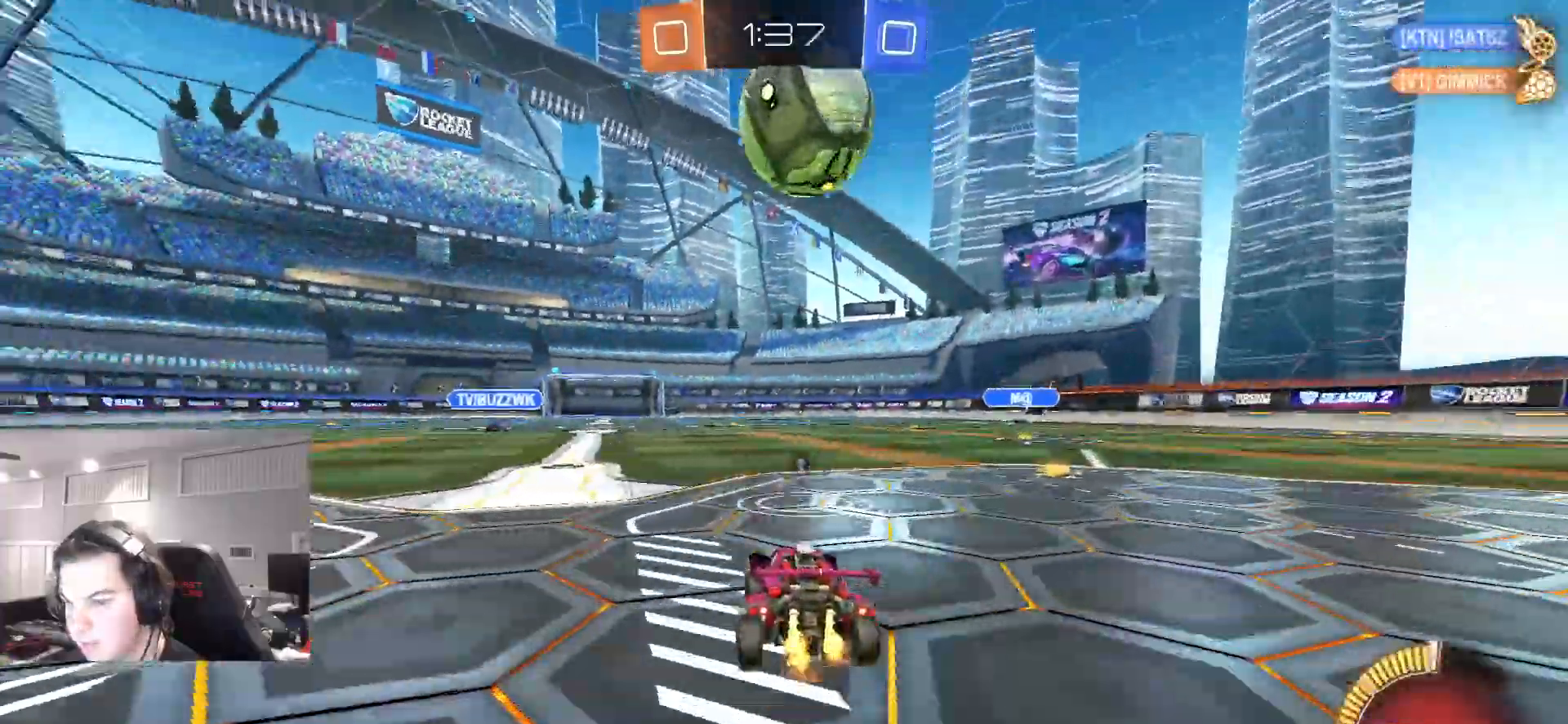
{"dt_ms": 500, "buttons": ["CROSS", "R2"], "left_stick": "center", "right_stick": "center", "events": [[100, "left_stick", "center"], [233, "CIRCLE", "down"], [267, "CIRCLE", "up"], [300, "CIRCLE", "down"], [317, "CROSS", "down"], [333, "left_stick", "down-right"], [400, "left_stick", "down-left"], [417, "CIRCLE", "up"], [500, "left_stick", "center"]]}
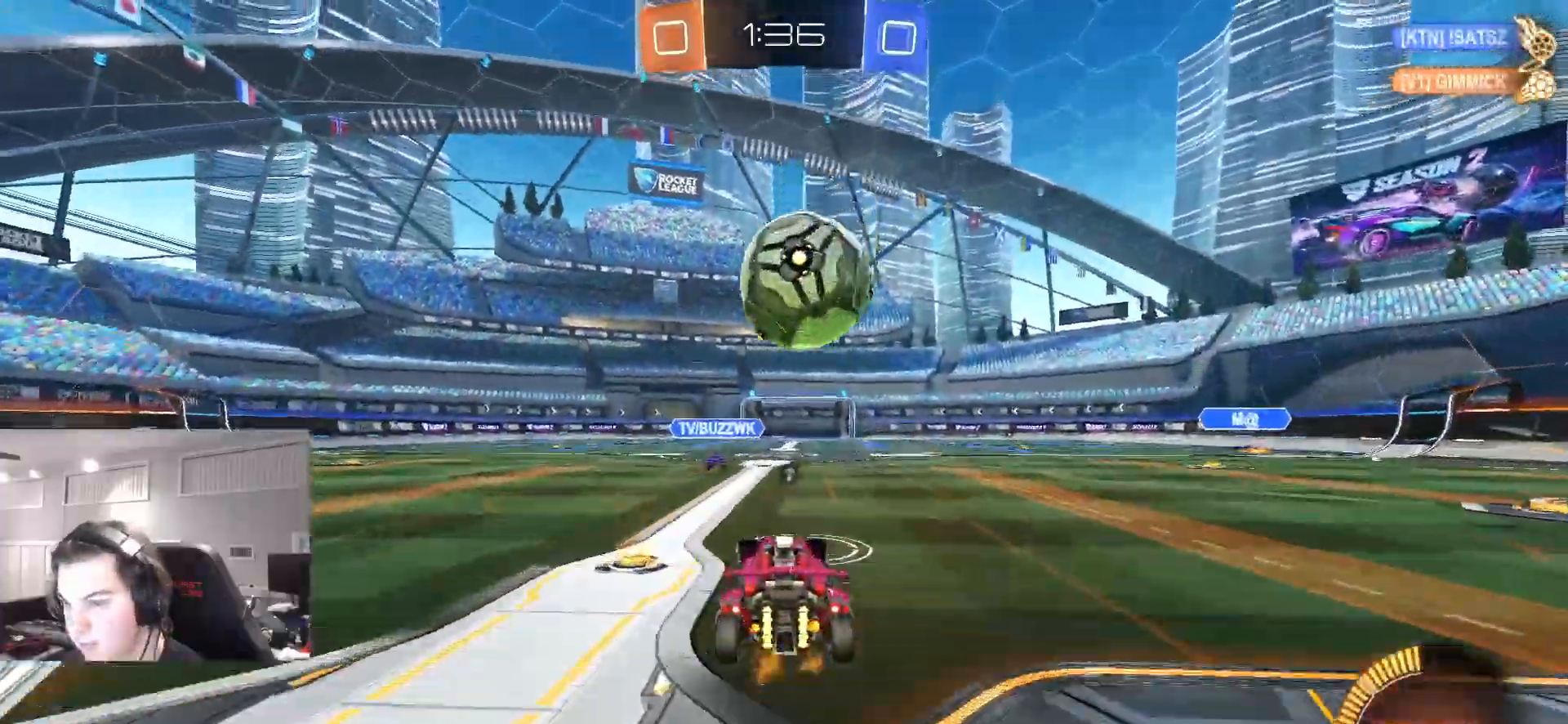
{"dt_ms": 1000, "buttons": ["L1"], "left_stick": "down-left", "right_stick": "center"}
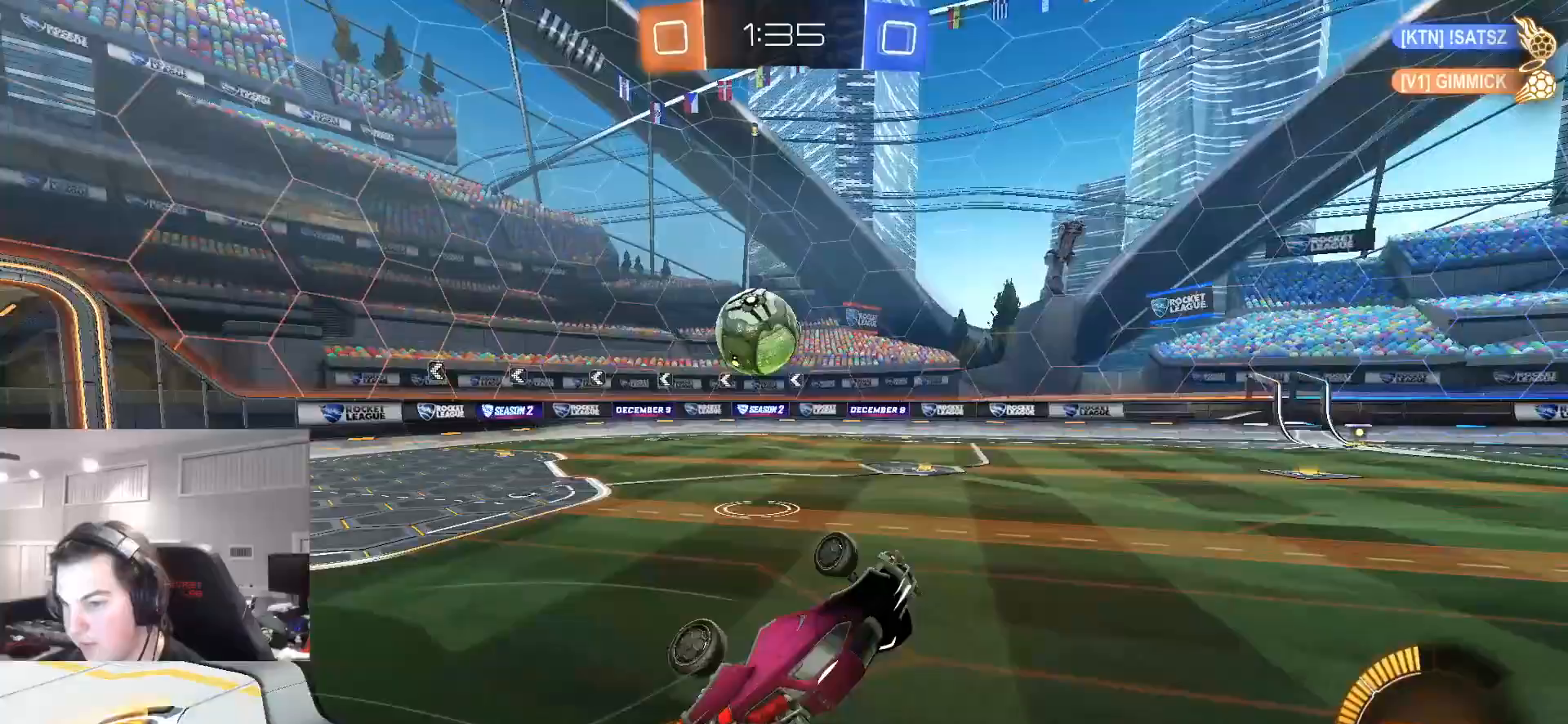
{"dt_ms": 500, "buttons": [], "left_stick": "up-left", "right_stick": "center", "events": [[150, "L1", "up"], [167, "left_stick", "center"], [400, "left_stick", "up-left"]]}
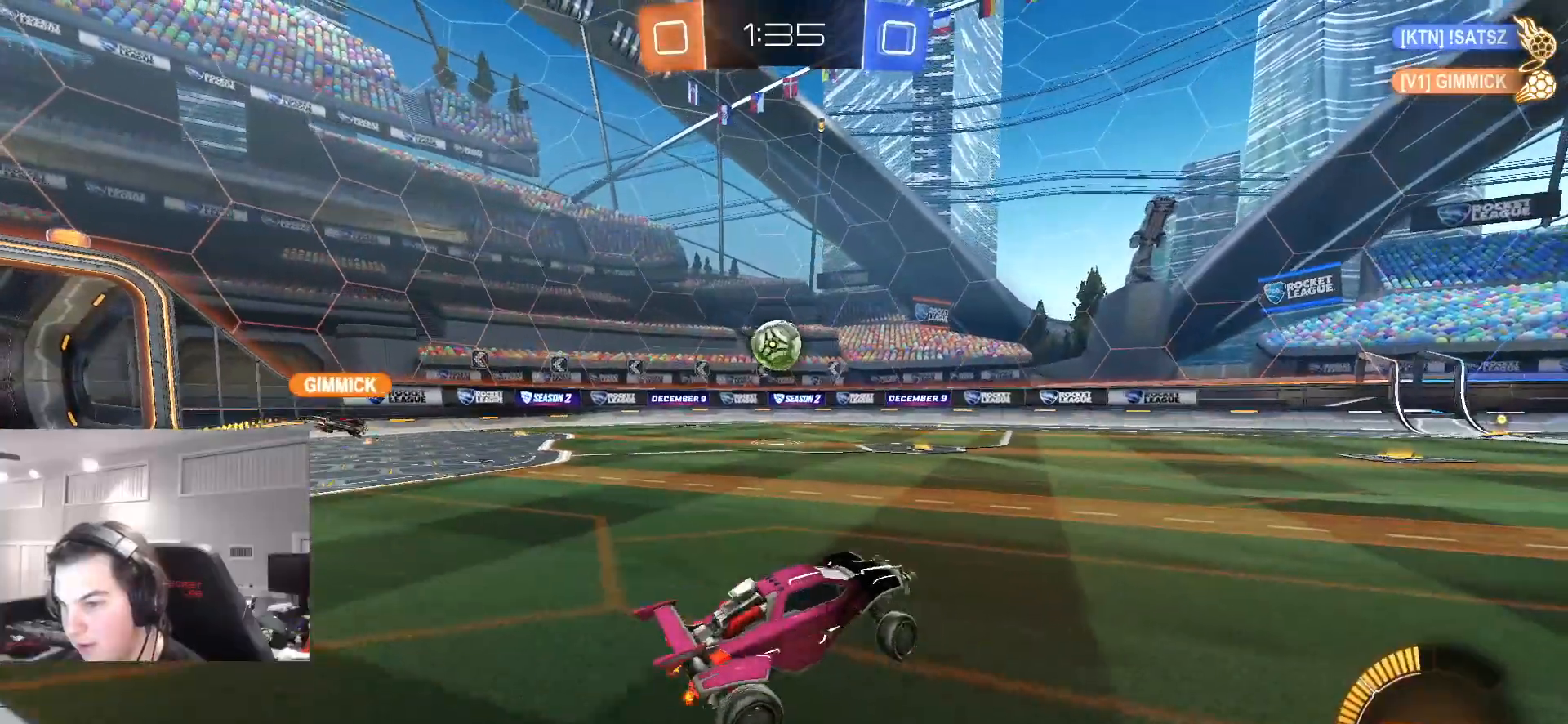
{"dt_ms": 500, "buttons": ["R2"], "left_stick": "left", "right_stick": "center", "events": [[67, "left_stick", "left"], [350, "R2", "down"]]}
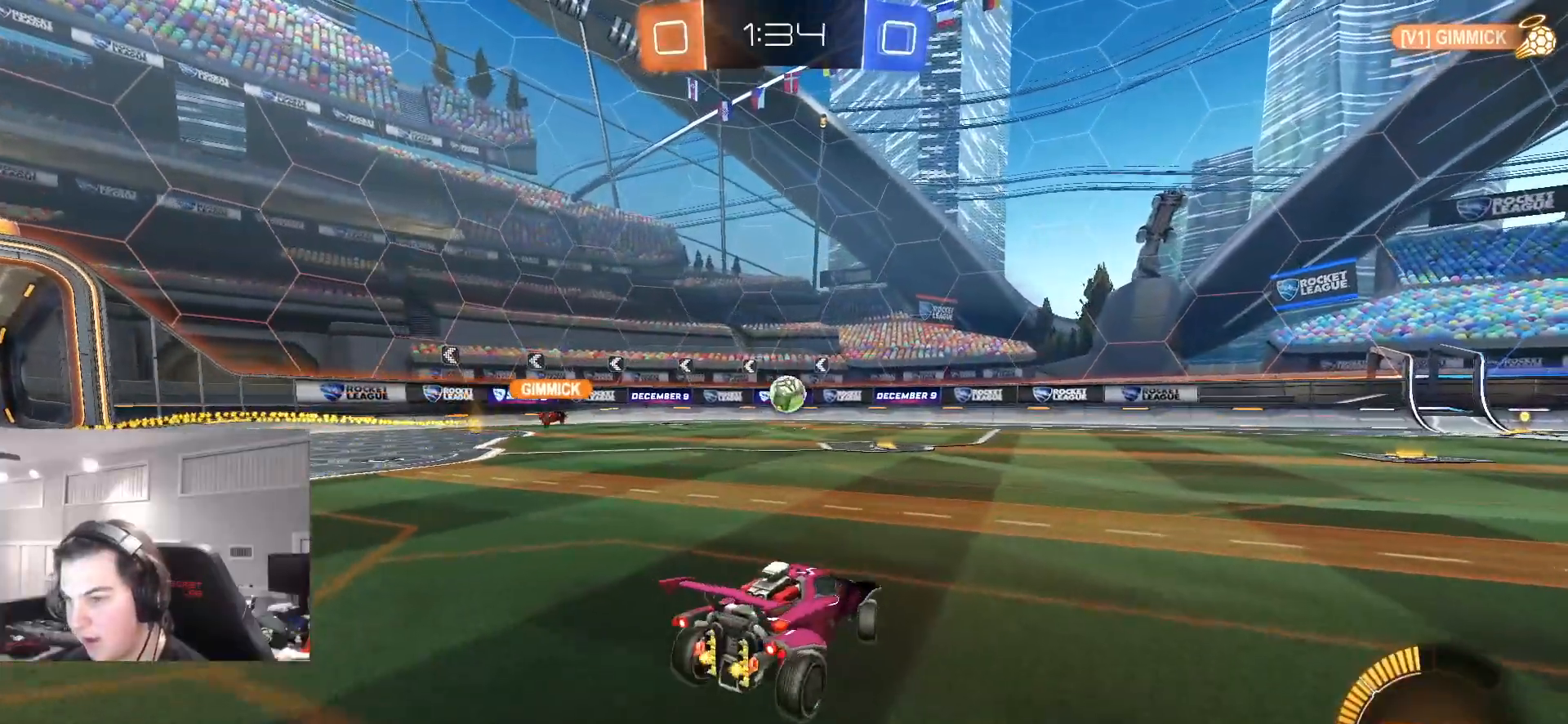
{"dt_ms": 500, "buttons": ["R2"], "left_stick": "center", "right_stick": "center", "events": [[217, "left_stick", "center"]]}
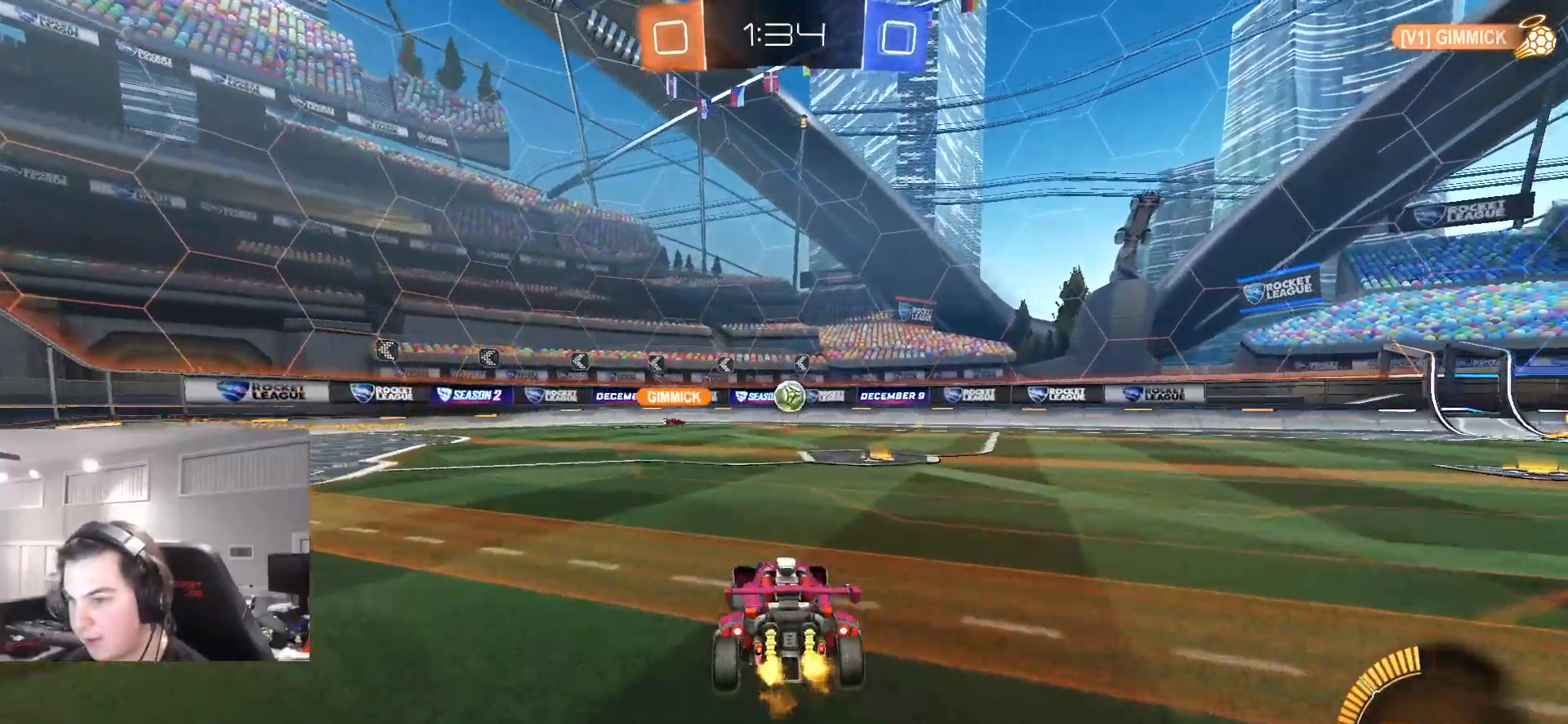
{"dt_ms": 500, "buttons": ["R2"], "left_stick": "right", "right_stick": "center", "events": [[200, "L1", "down"], [200, "left_stick", "right"], [333, "L1", "up"]]}
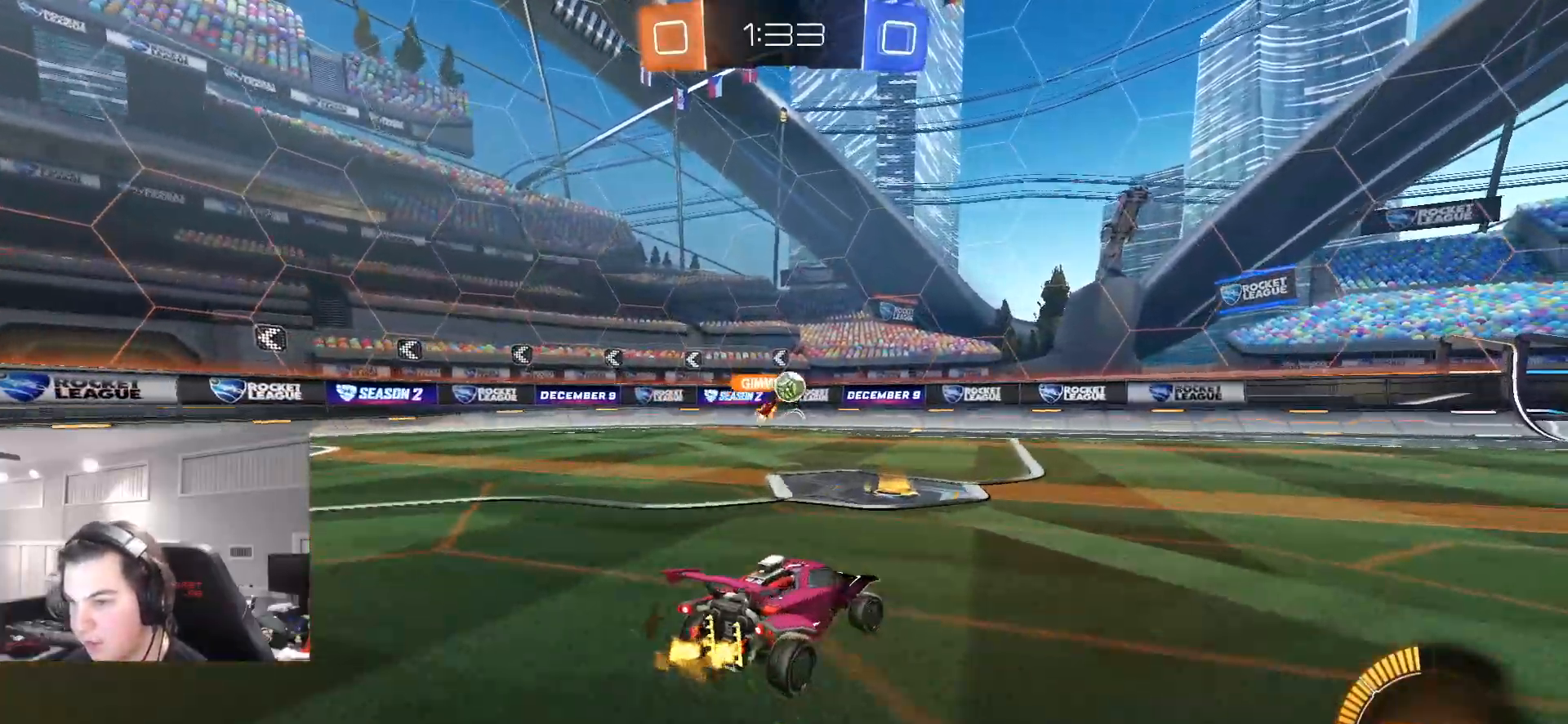
{"dt_ms": 500, "buttons": ["R2"], "left_stick": "center", "right_stick": "center", "events": [[350, "left_stick", "center"], [400, "left_stick", "left"], [500, "left_stick", "center"]]}
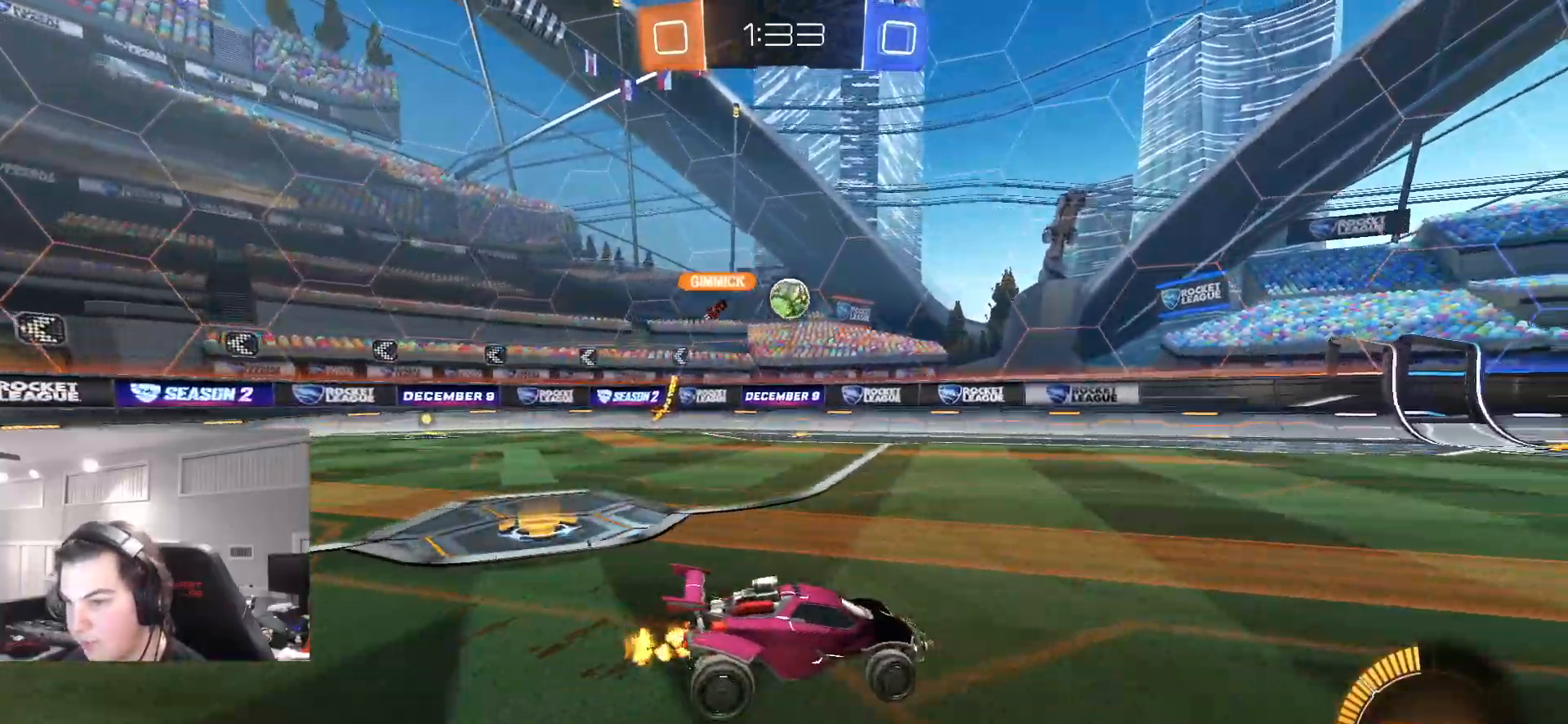
{"dt_ms": 500, "buttons": ["R2"], "left_stick": "center", "right_stick": "center", "events": [[100, "R2", "up"], [200, "R2", "down"], [200, "left_stick", "up-right"], [333, "left_stick", "center"]]}
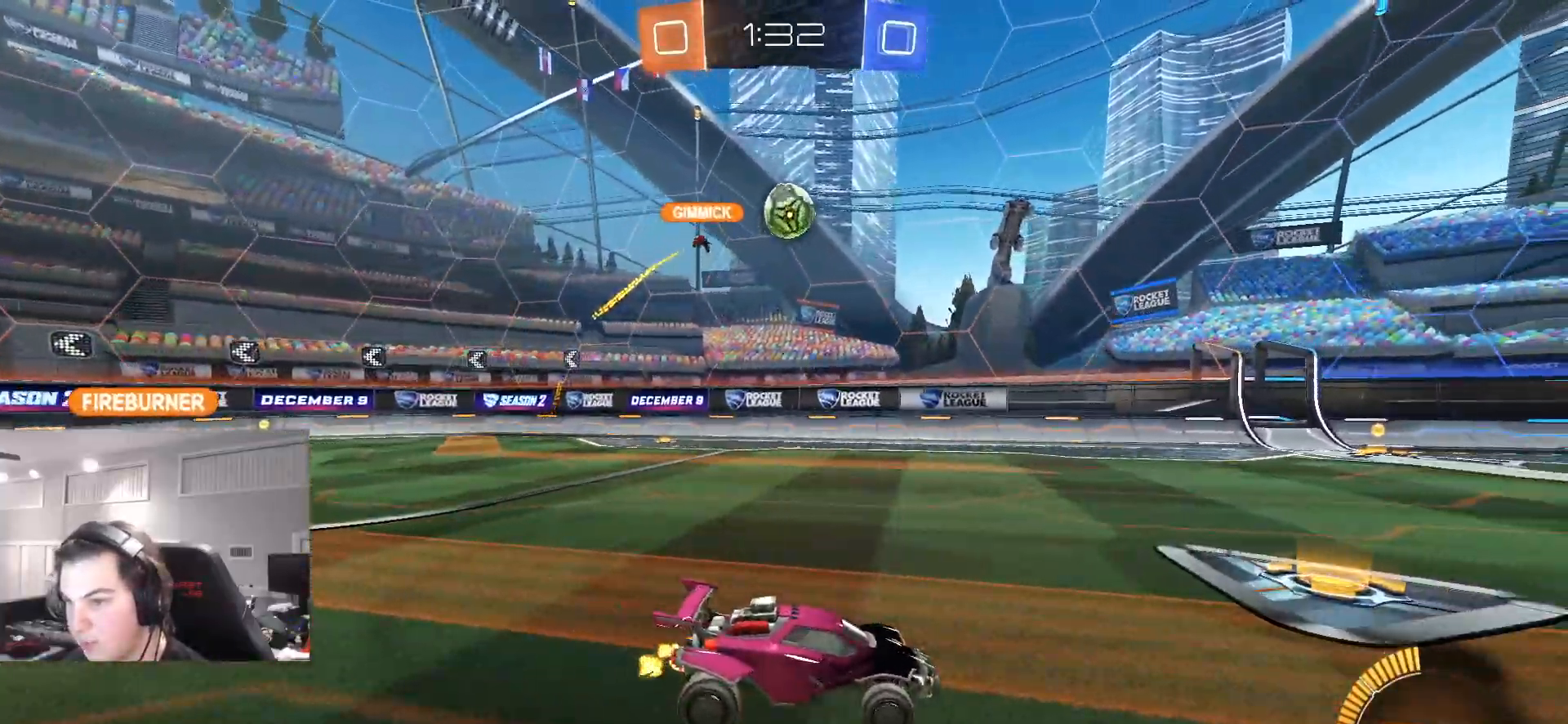
{"dt_ms": 500, "buttons": ["R2"], "left_stick": "center", "right_stick": "center", "events": [[33, "left_stick", "right"], [133, "CIRCLE", "down"], [267, "left_stick", "center"], [383, "CIRCLE", "up"]]}
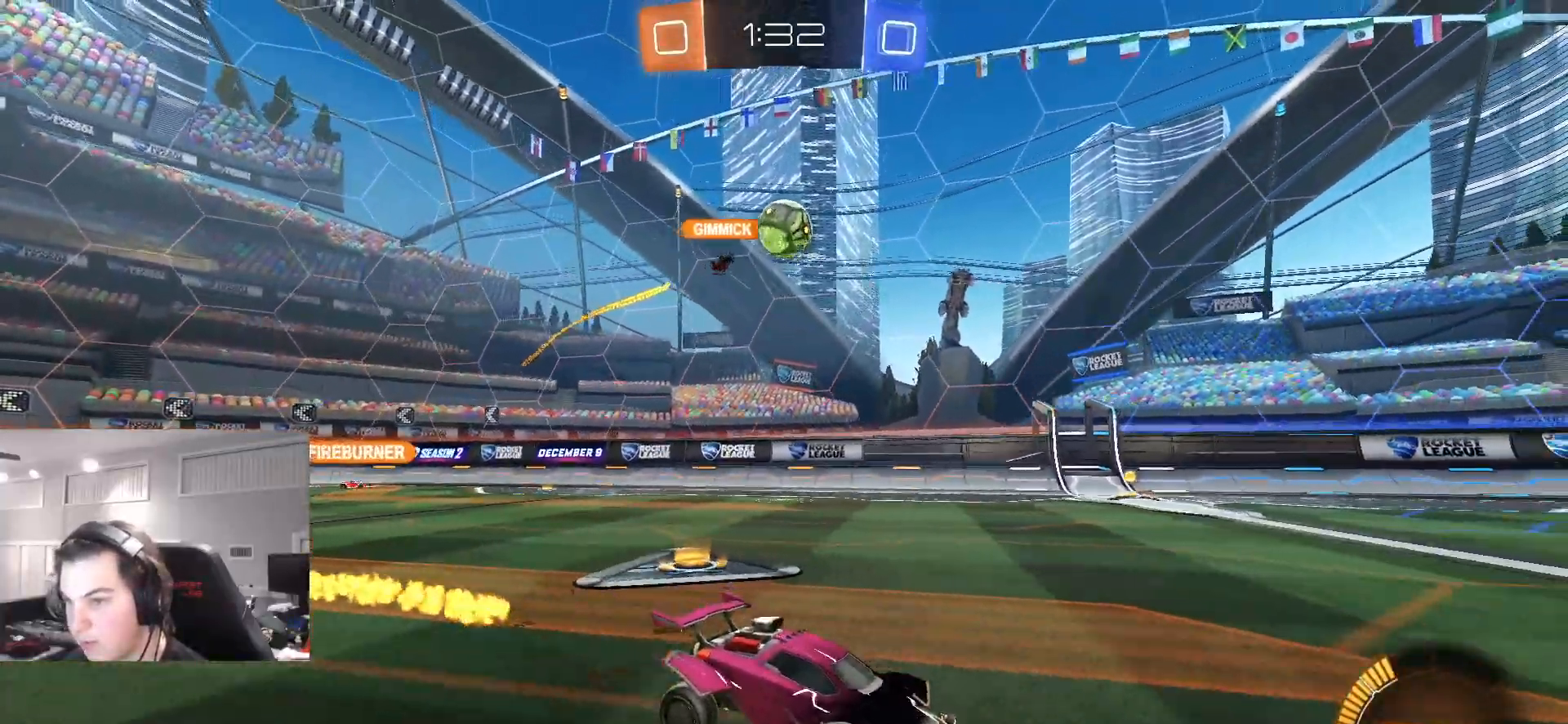
{"dt_ms": 500, "buttons": ["R2"], "left_stick": "left", "right_stick": "center", "events": [[500, "left_stick", "left"]]}
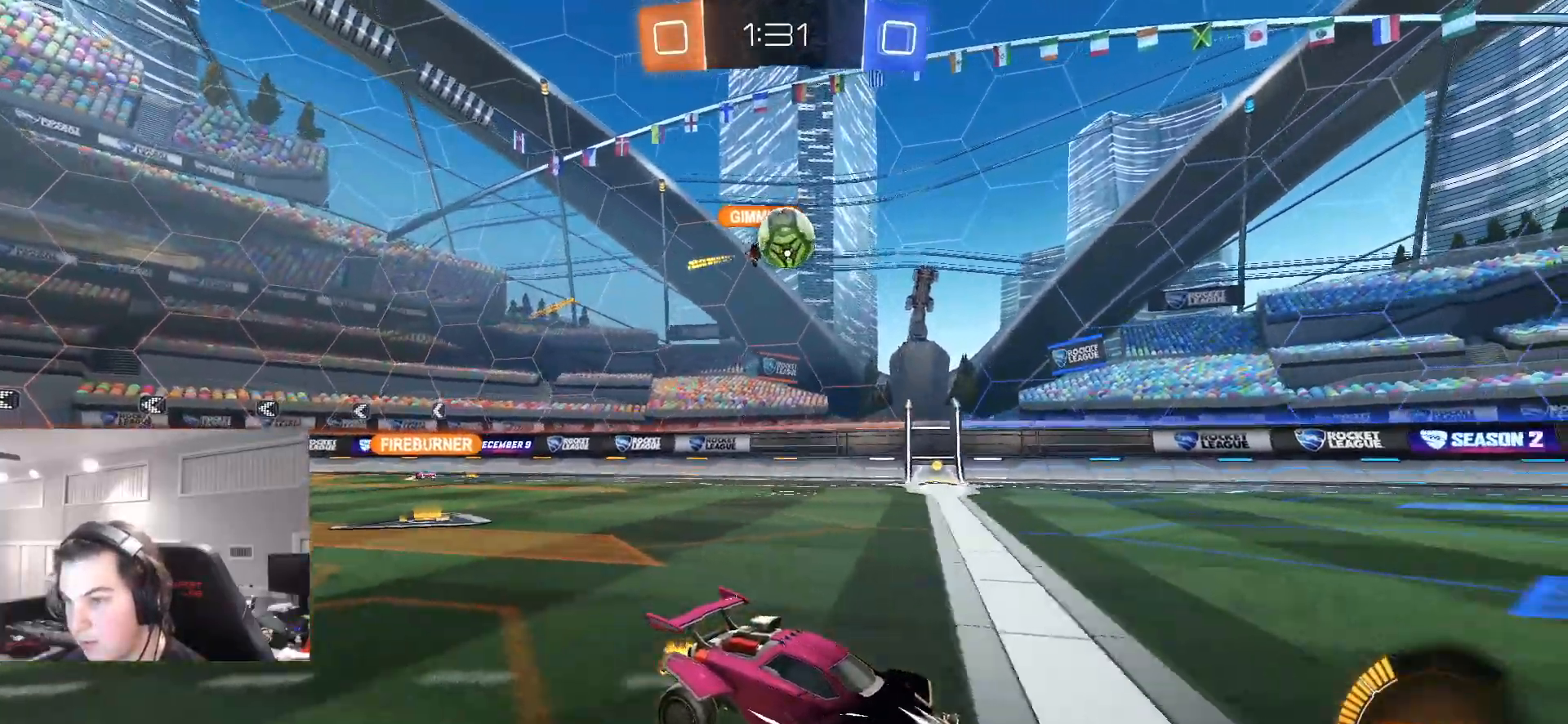
{"dt_ms": 500, "buttons": ["CIRCLE", "R2"], "left_stick": "center", "right_stick": "center", "events": [[233, "left_stick", "center"], [250, "CIRCLE", "down"]]}
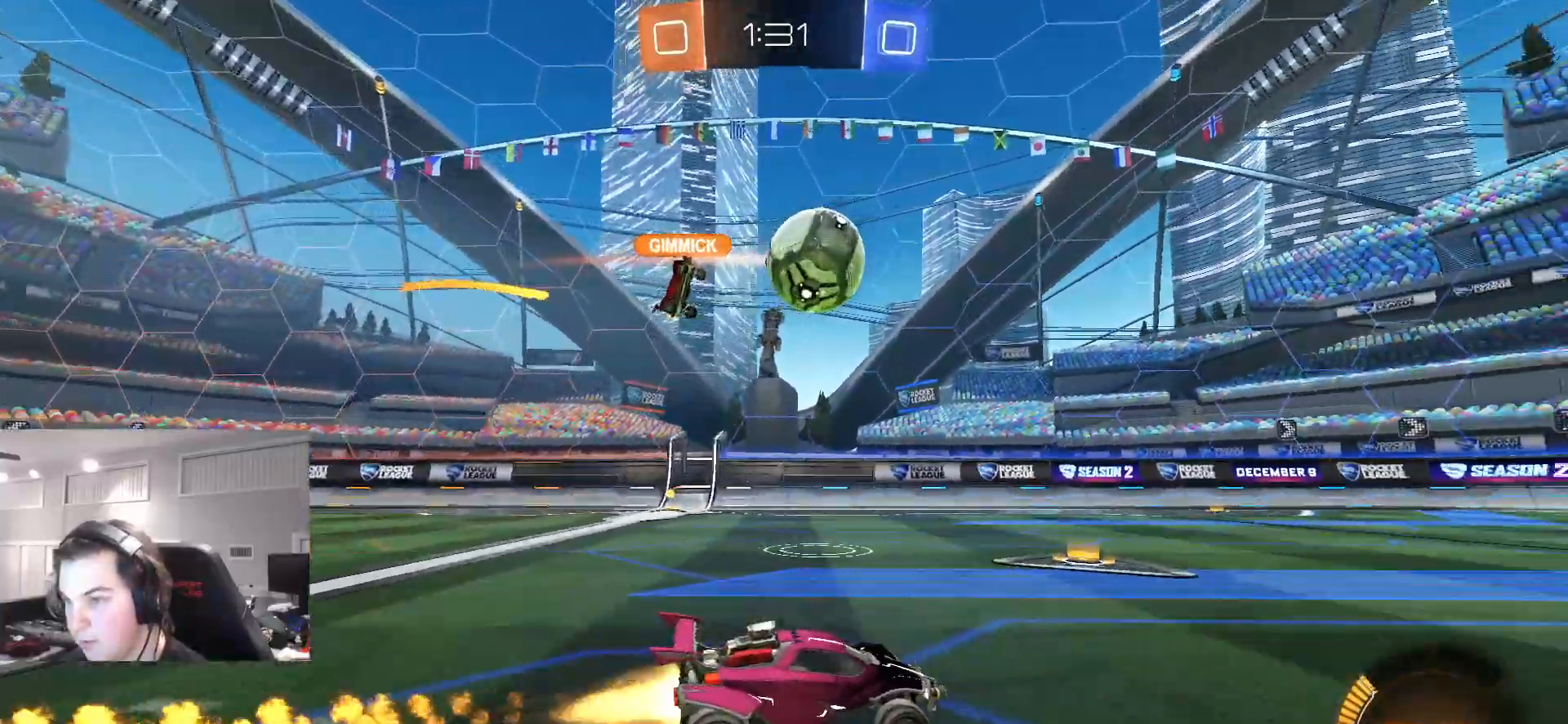
{"dt_ms": 500, "buttons": ["CROSS", "CIRCLE", "L1", "R2", "L3"], "left_stick": "down", "right_stick": "center", "events": [[67, "CROSS", "down"], [100, "left_stick", "down"], [267, "CROSS", "up"], [267, "L1", "down"], [300, "left_stick", "up-left"], [367, "CROSS", "down"], [367, "L3", "down"], [500, "left_stick", "down"]]}
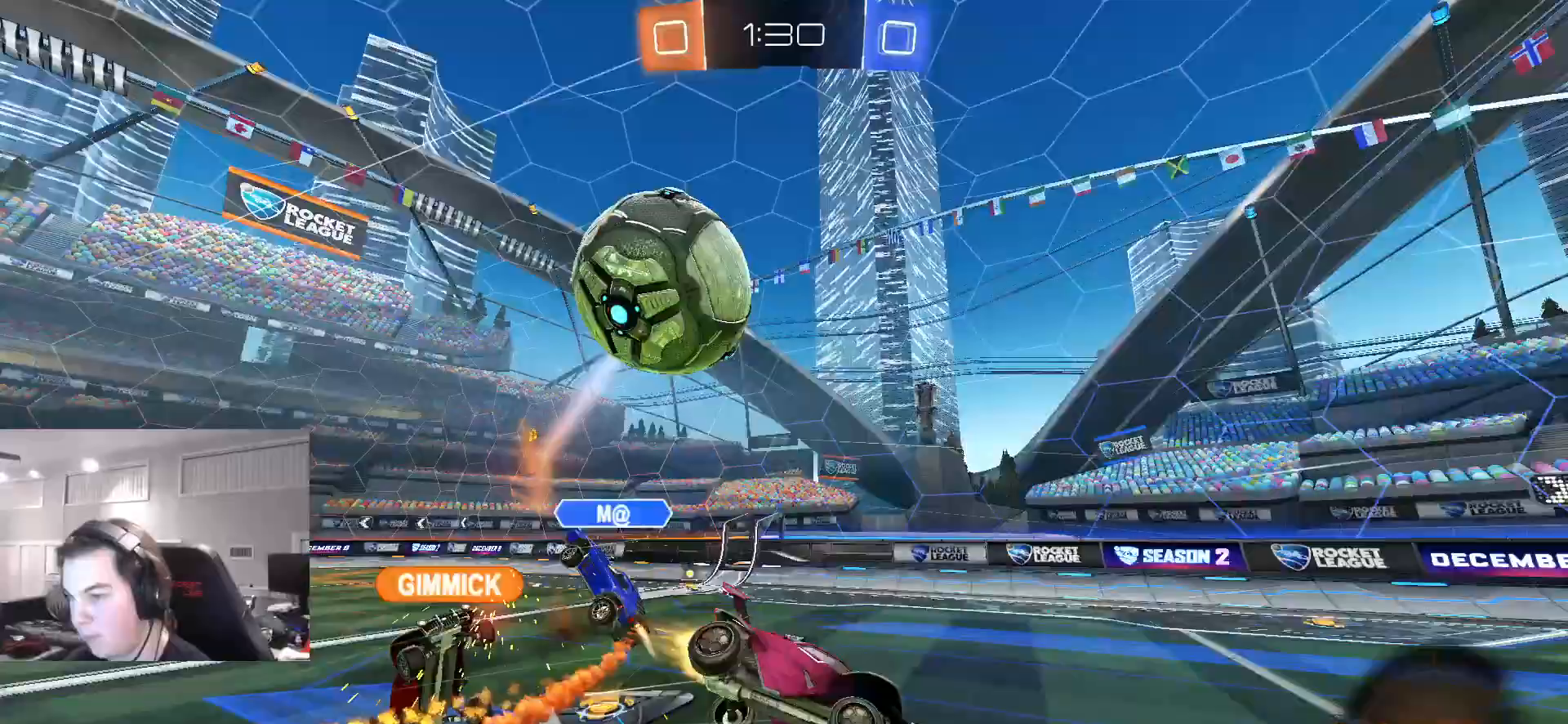
{"dt_ms": 500, "buttons": ["CROSS", "L1"], "left_stick": "down-left", "right_stick": "center", "events": [[150, "CIRCLE", "up"], [167, "L3", "up"], [200, "left_stick", "down-left"], [233, "CROSS", "up"], [250, "TRIANGLE", "down"], [350, "TRIANGLE", "up"], [383, "R2", "up"], [500, "CROSS", "down"]]}
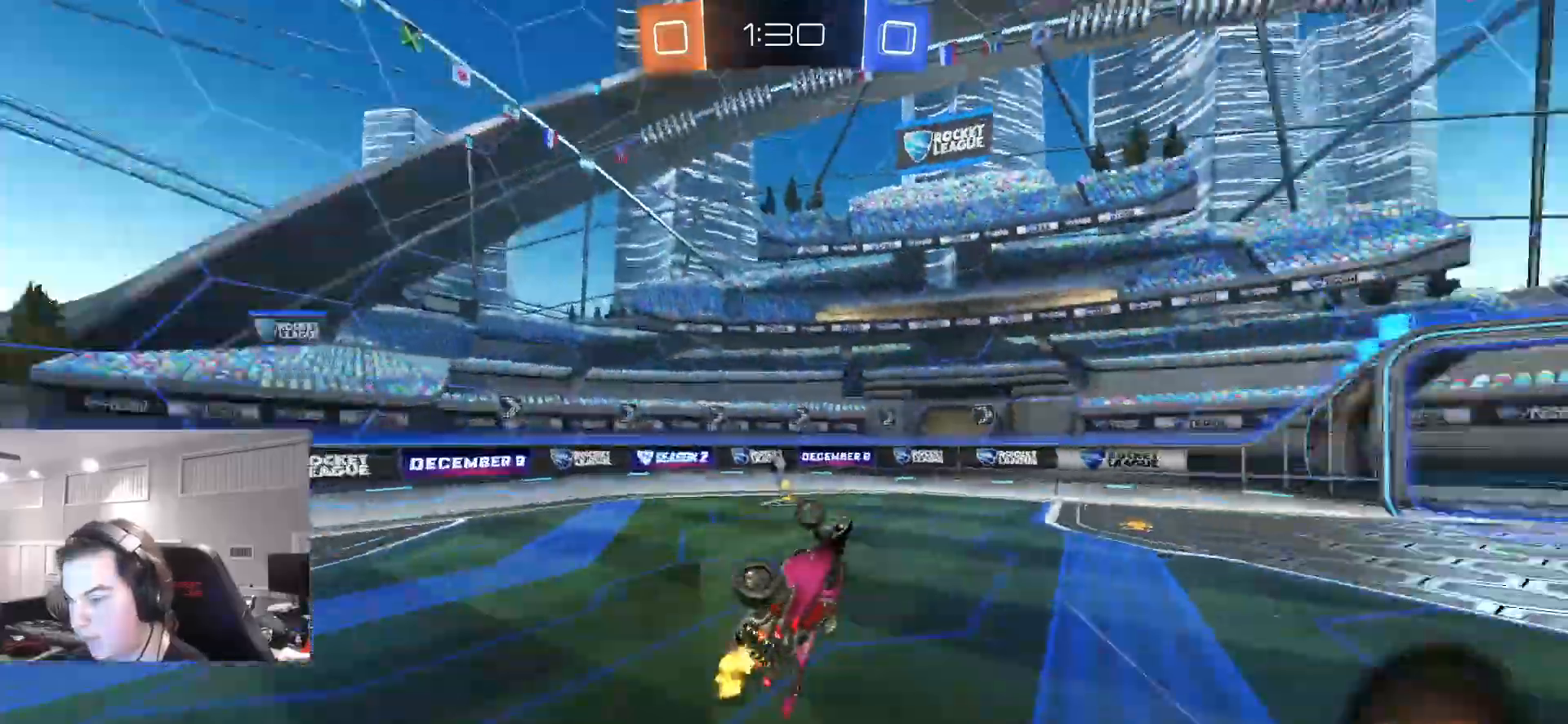
{"dt_ms": 500, "buttons": ["R2"], "left_stick": "left", "right_stick": "center", "events": [[100, "CROSS", "up"], [217, "L1", "up"], [217, "left_stick", "center"], [317, "left_stick", "left"], [467, "R2", "down"]]}
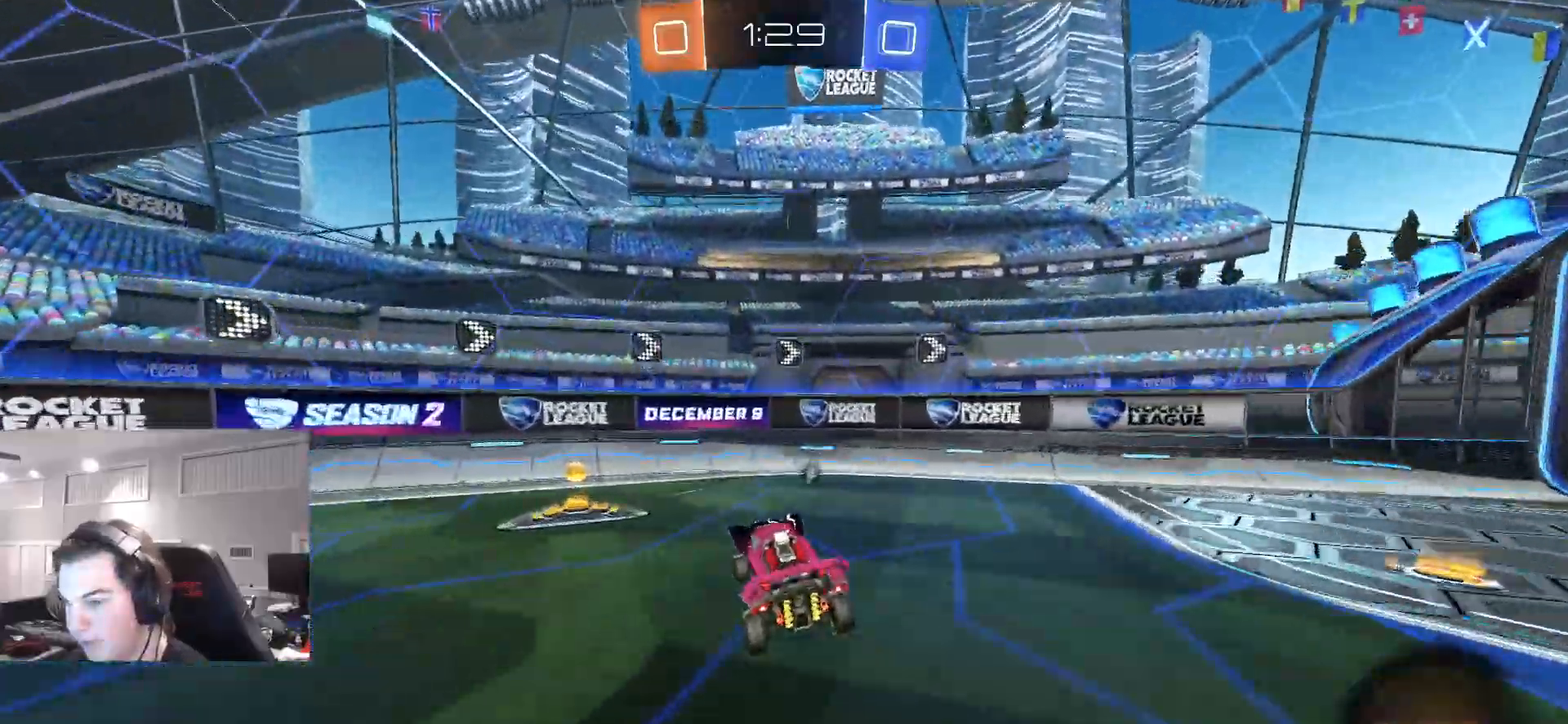
{"dt_ms": 500, "buttons": ["R2"], "left_stick": "left", "right_stick": "center", "events": [[50, "TRIANGLE", "down"], [150, "TRIANGLE", "up"]]}
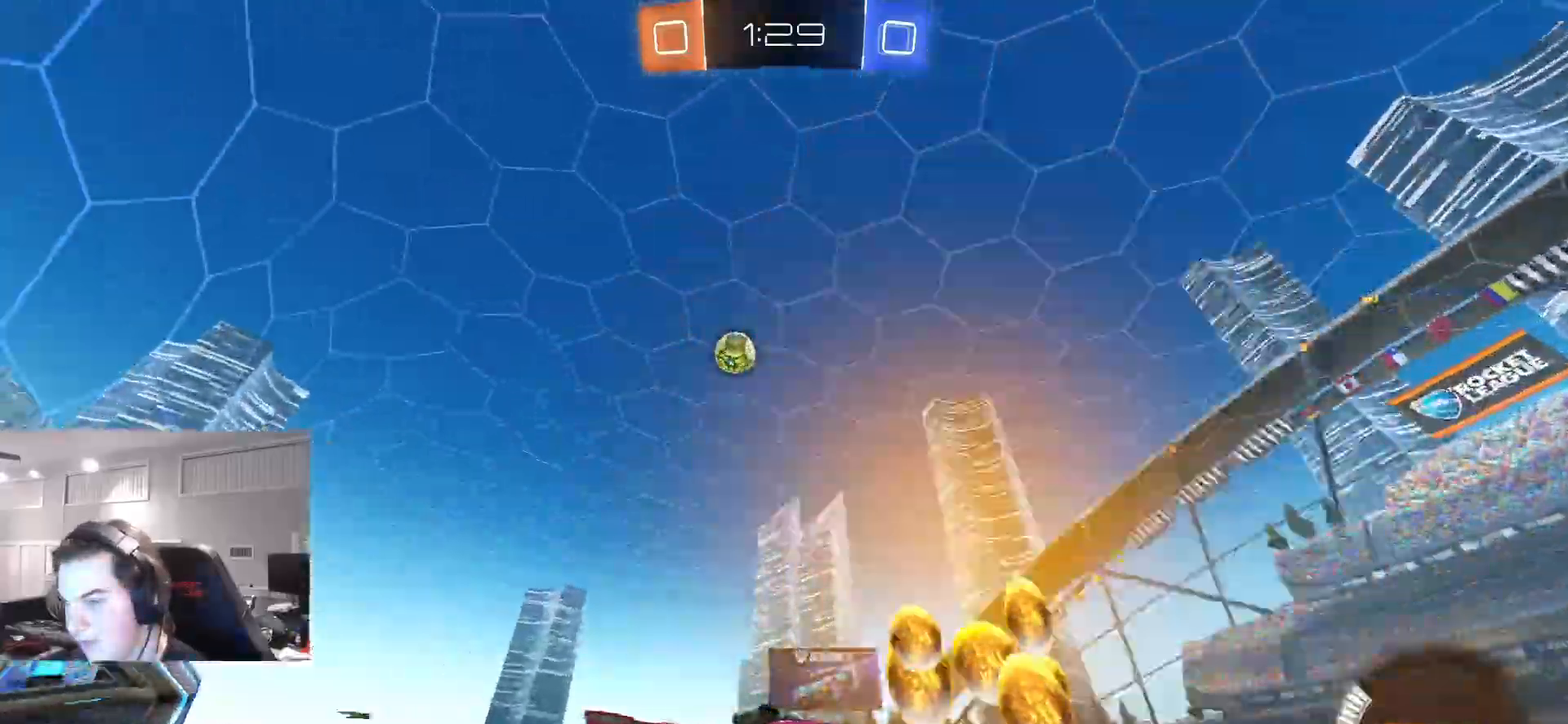
{"dt_ms": 500, "buttons": ["R2"], "left_stick": "left", "right_stick": "center", "events": [[100, "left_stick", "center"], [367, "left_stick", "left"]]}
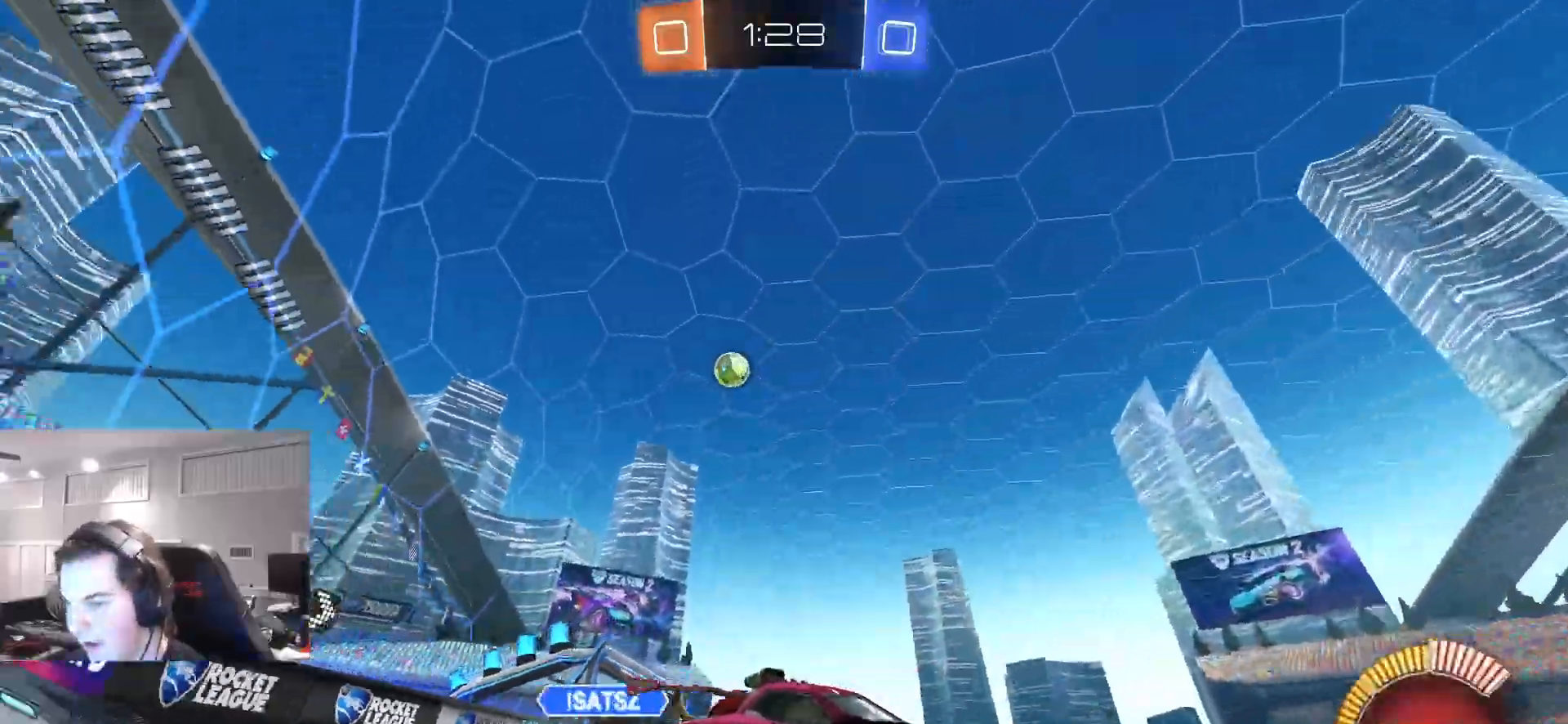
{"dt_ms": 500, "buttons": ["CIRCLE", "R2"], "left_stick": "center", "right_stick": "center", "events": [[333, "left_stick", "center"], [383, "CIRCLE", "down"]]}
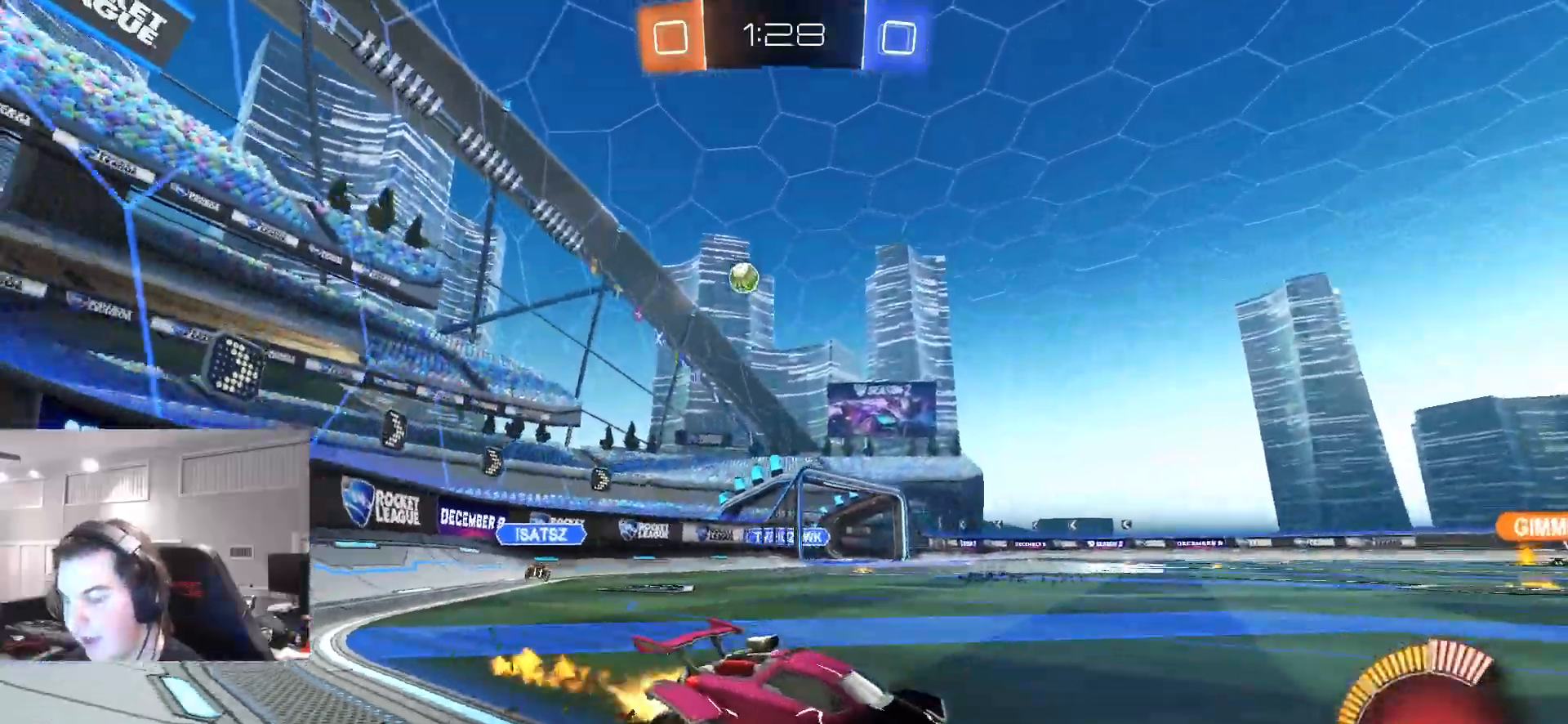
{"dt_ms": 500, "buttons": ["R2"], "left_stick": "center", "right_stick": "center", "events": [[483, "CIRCLE", "up"]]}
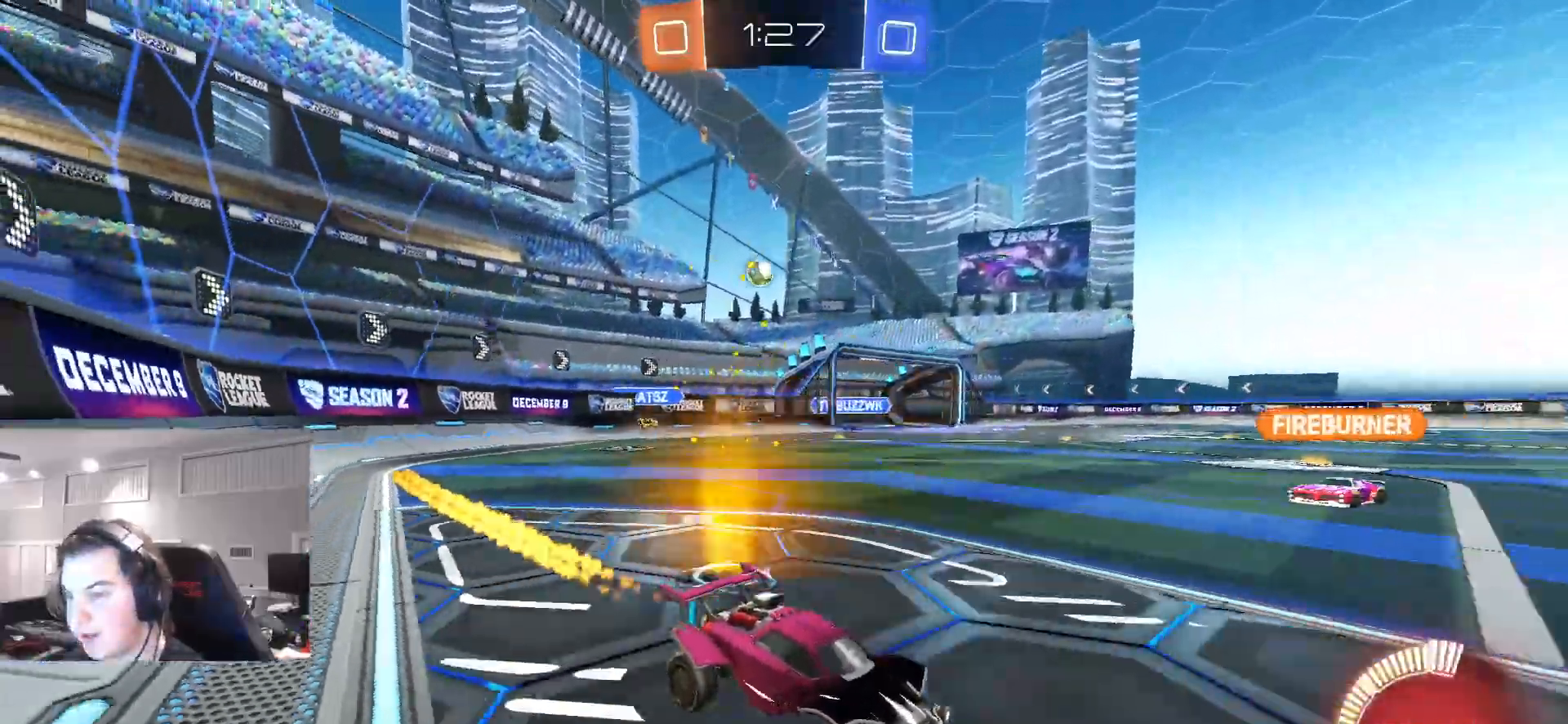
{"dt_ms": 500, "buttons": ["R2"], "left_stick": "center", "right_stick": "center", "events": [[17, "R2", "up"], [83, "R2", "down"], [167, "CIRCLE", "down"], [417, "CIRCLE", "up"]]}
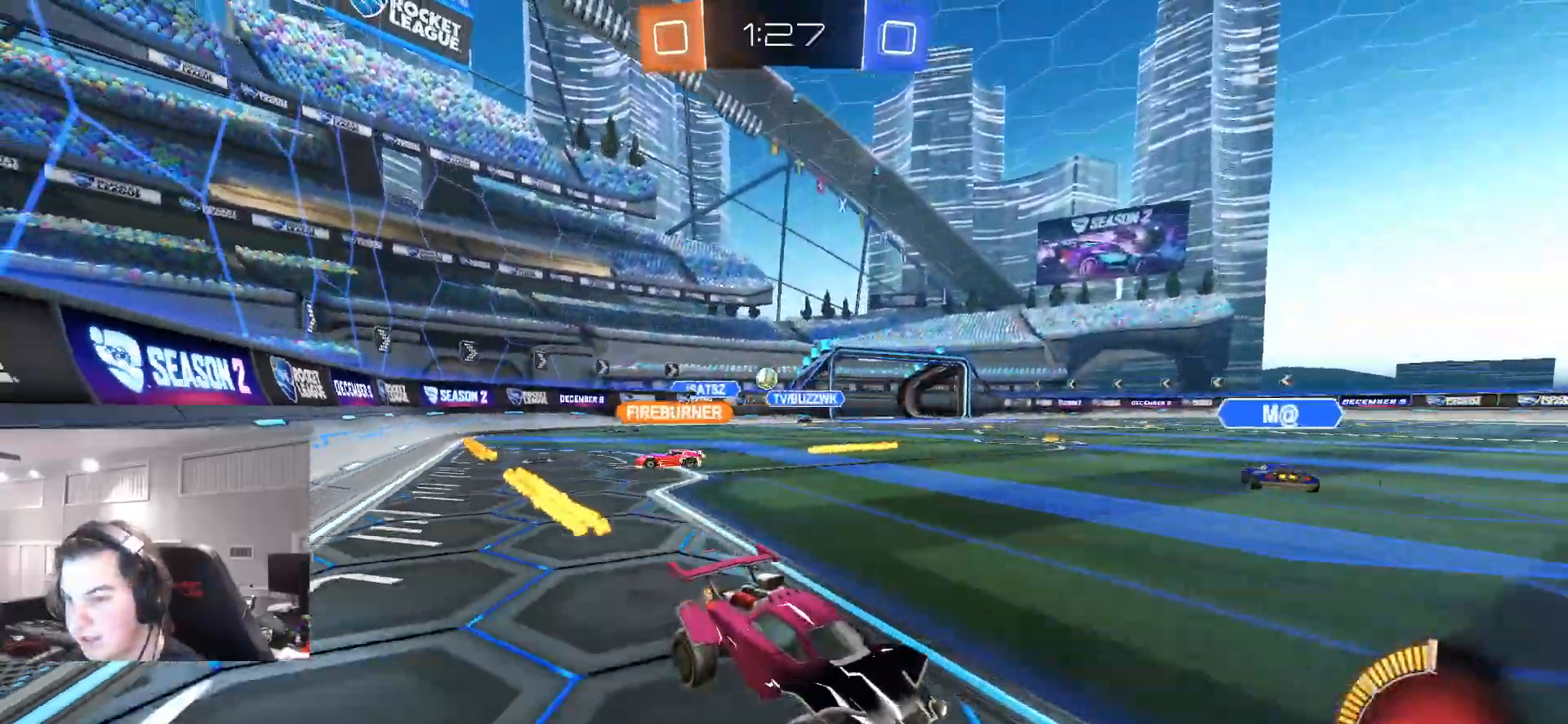
{"dt_ms": 500, "buttons": ["CROSS", "L1", "R2"], "left_stick": "left", "right_stick": "center", "events": [[67, "left_stick", "right"], [217, "left_stick", "center"], [450, "left_stick", "left"], [467, "CROSS", "down"], [500, "L1", "down"]]}
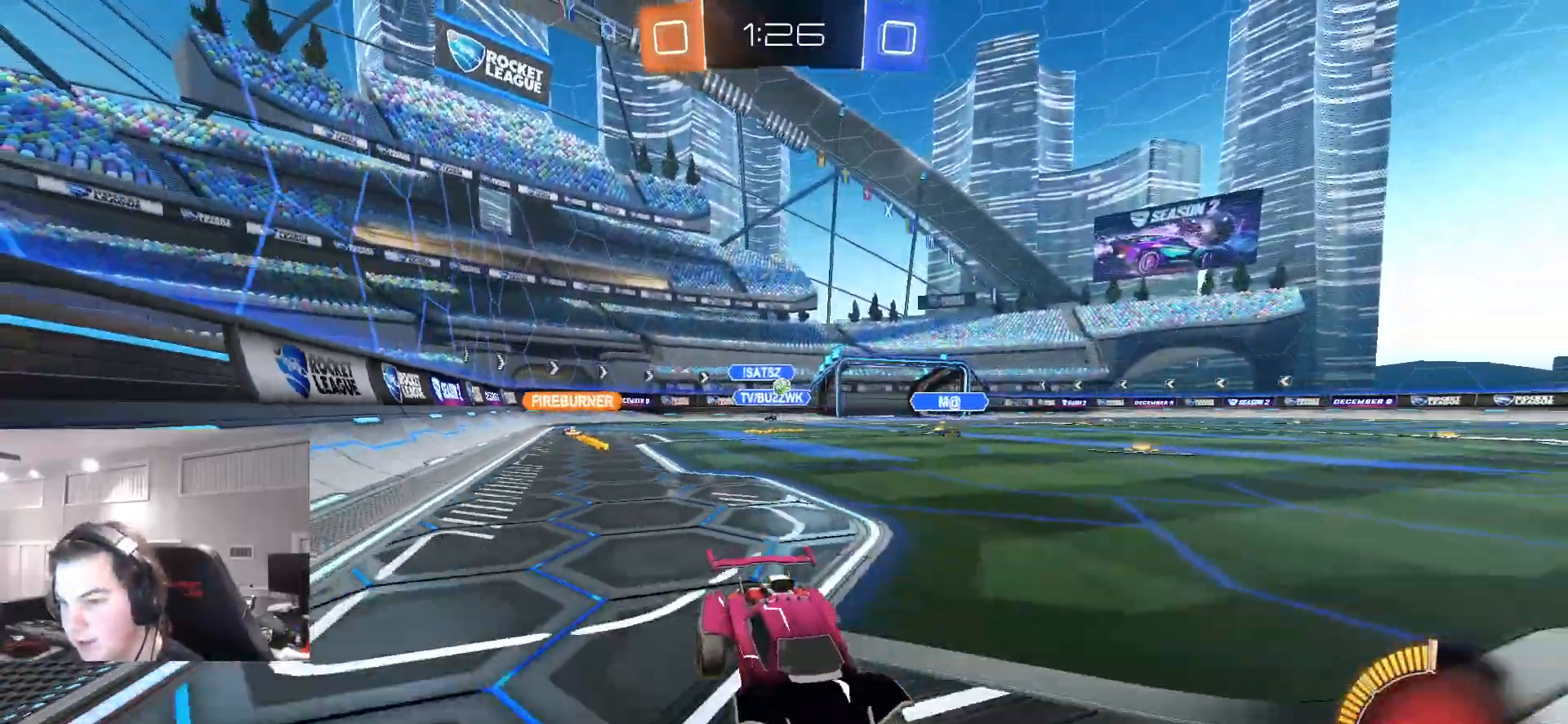
{"dt_ms": 500, "buttons": ["CROSS", "R2"], "left_stick": "center", "right_stick": "center"}
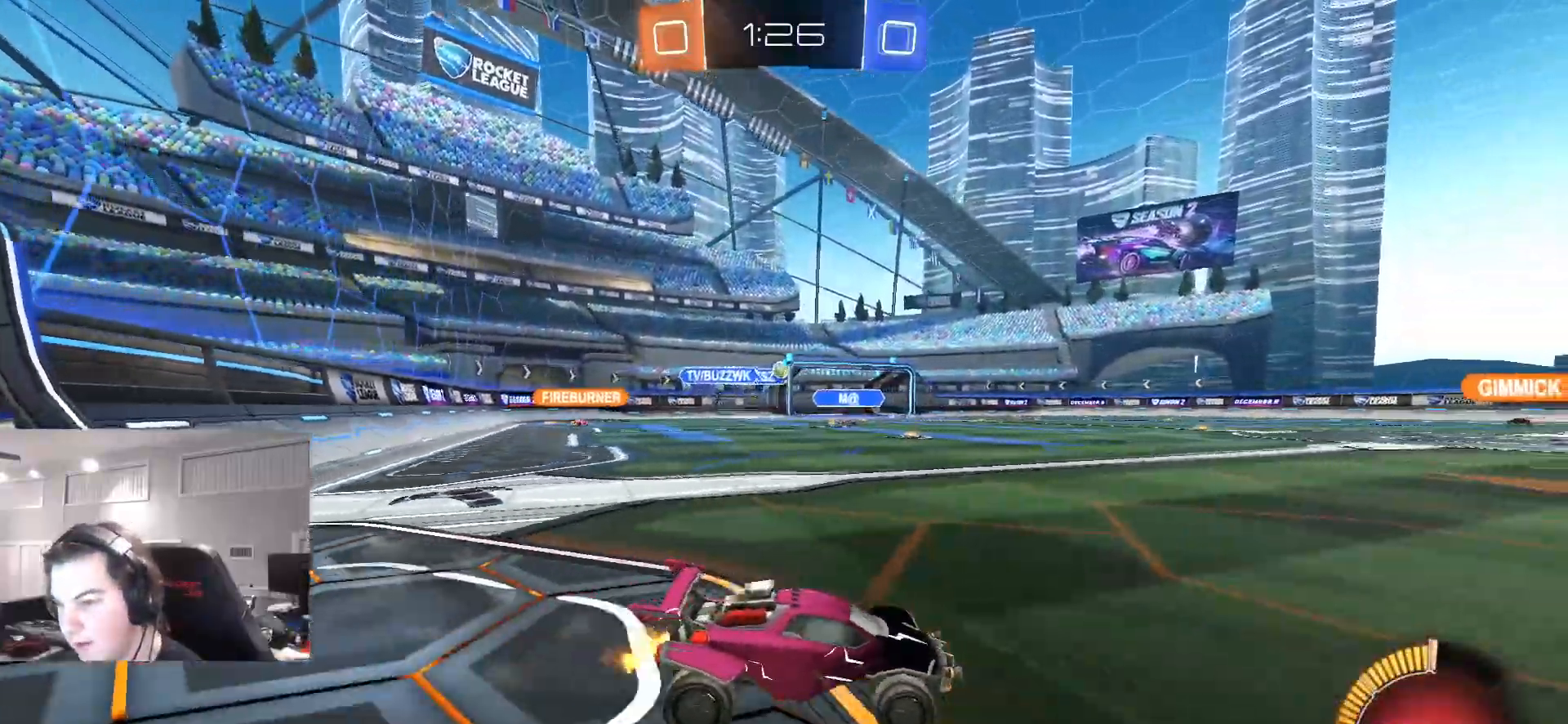
{"dt_ms": 500, "buttons": ["R2"], "left_stick": "center", "right_stick": "center", "events": [[33, "CIRCLE", "down"], [33, "CROSS", "up"], [433, "CIRCLE", "up"]]}
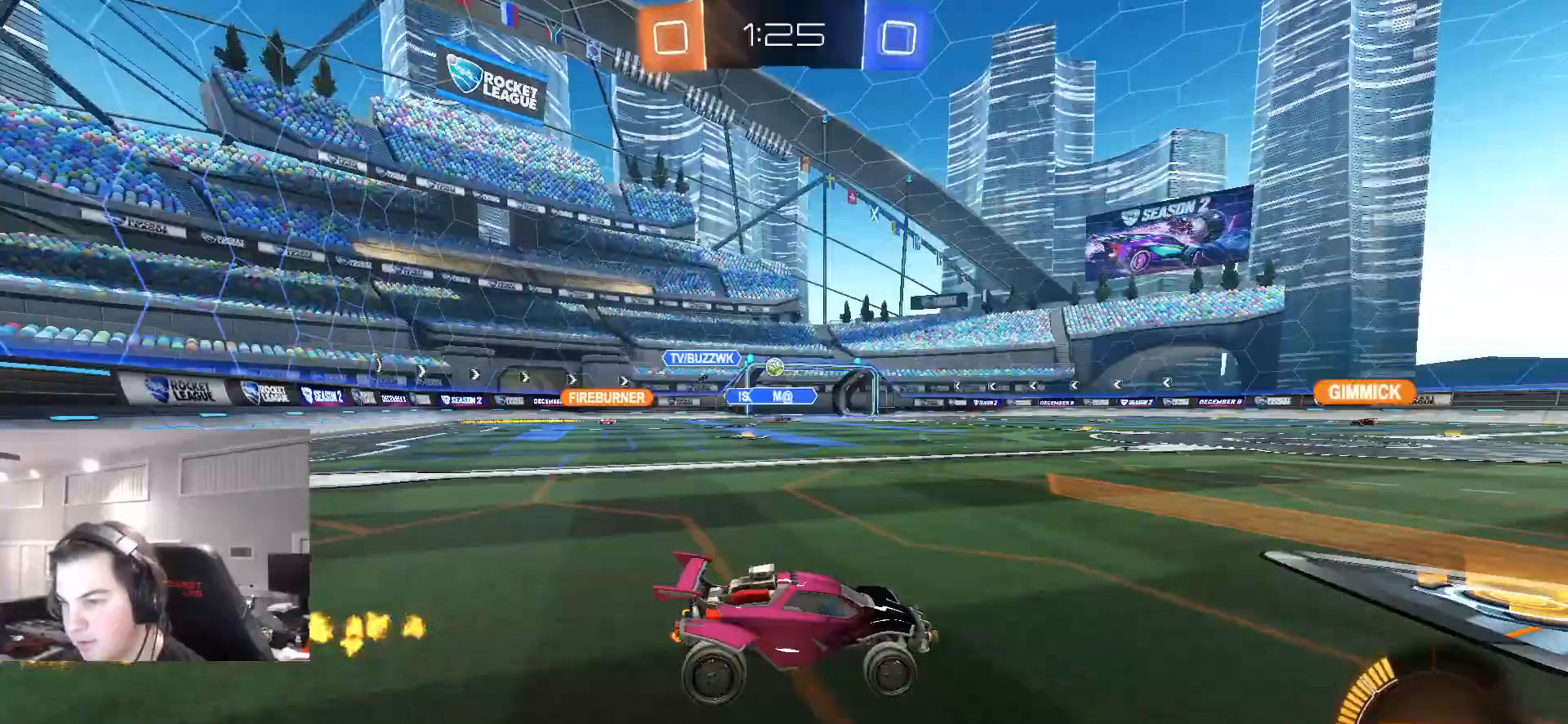
{"dt_ms": 500, "buttons": ["R2"], "left_stick": "center", "right_stick": "center", "events": [[117, "left_stick", "left"], [133, "CIRCLE", "down"], [267, "left_stick", "center"], [333, "CIRCLE", "up"]]}
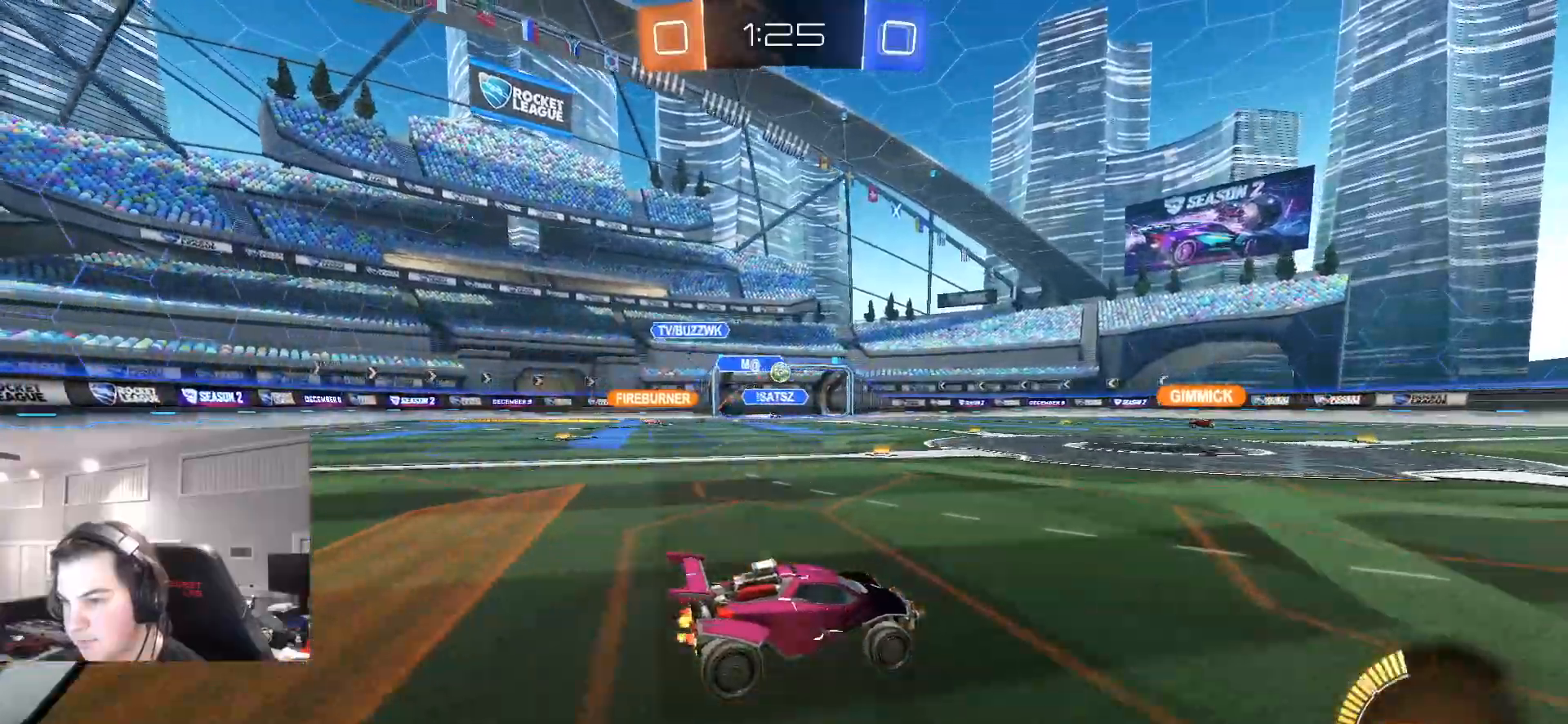
{"dt_ms": 500, "buttons": ["CIRCLE", "R2"], "left_stick": "center", "right_stick": "center", "events": [[217, "CIRCLE", "down"]]}
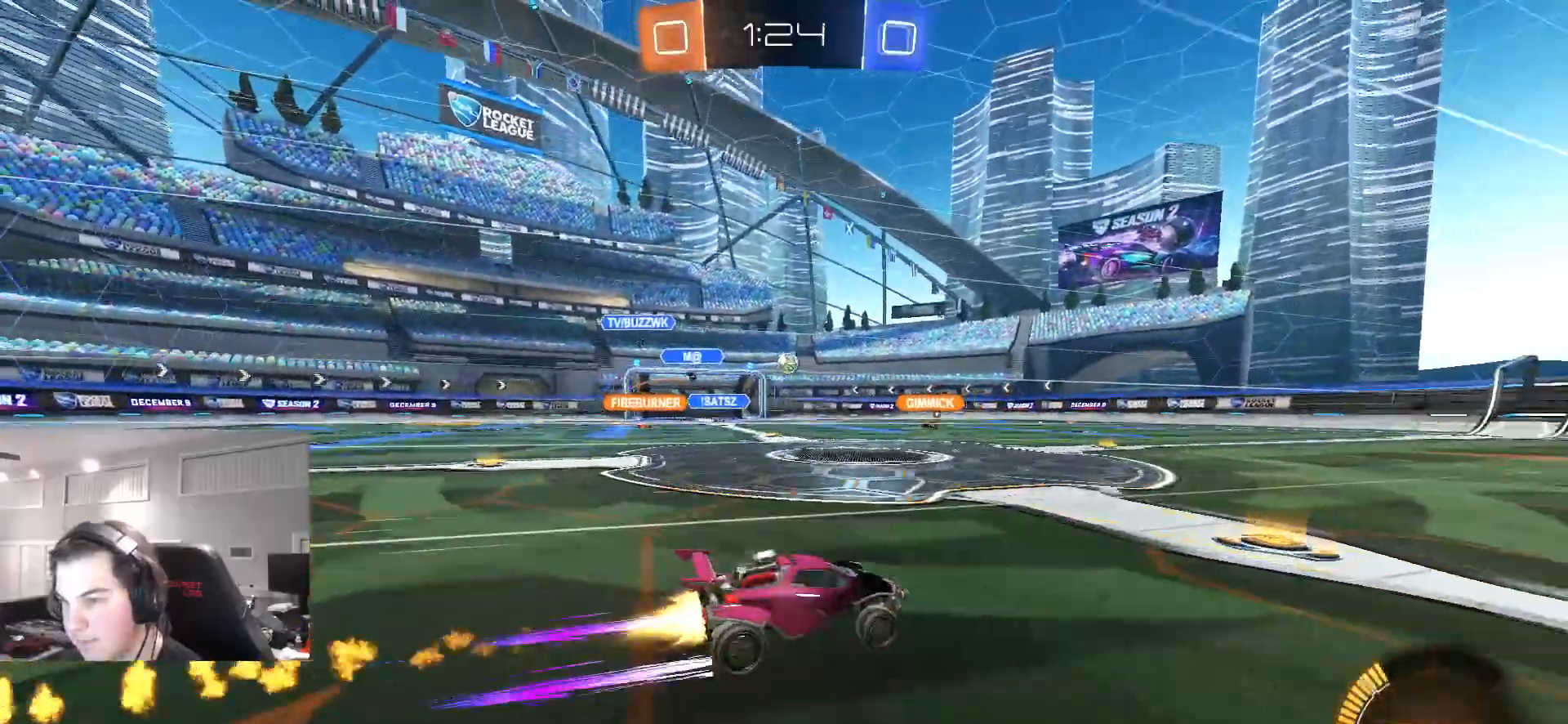
{"dt_ms": 500, "buttons": ["R2"], "left_stick": "center", "right_stick": "center", "events": [[83, "CIRCLE", "up"]]}